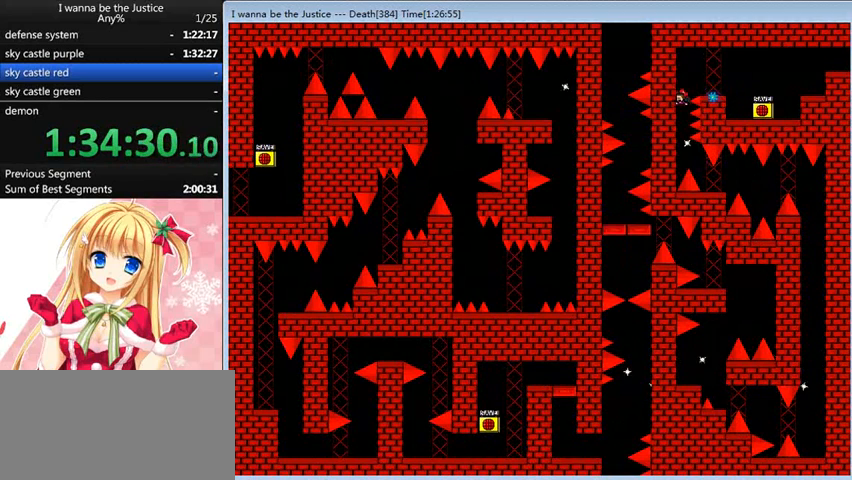
Gameplay with keyboard; each line is a JSON object with the keys held at the frame after it. "events" lists presses ("down") and releases ("up") of "0", "down", "left", "r", "right", "shift_l", "shift_r", "up" and "z" between this image and that frame as [ms after this image, input, new state], when the widget could be followed in between. No other keys are recorded. Mouse input is not recorded.
{"keys": ["right"], "events": [[520, "right", "down"]]}
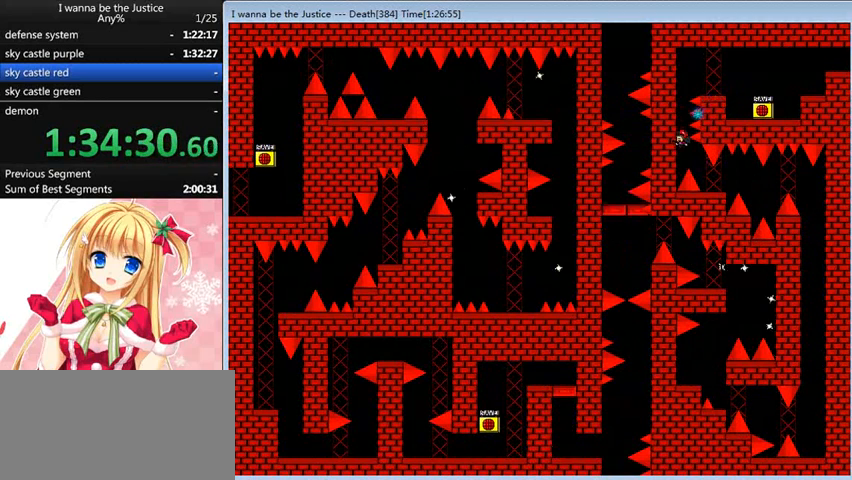
{"keys": [], "events": [[400, "right", "up"]]}
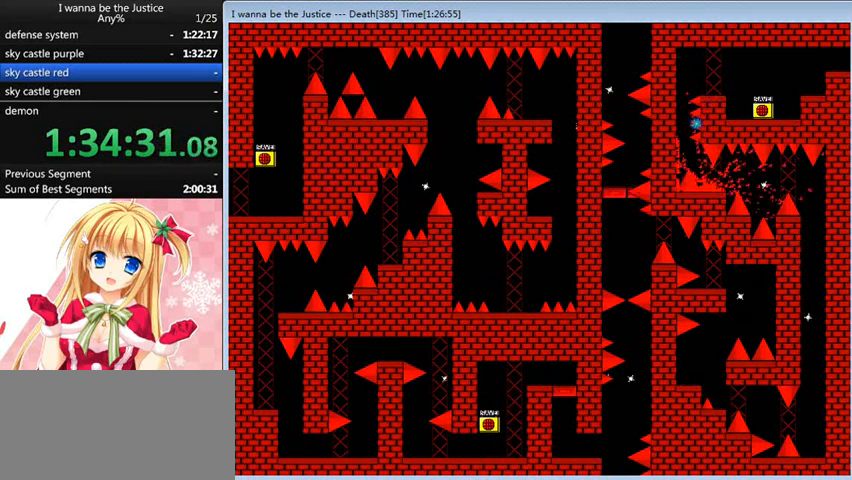
{"keys": ["left"], "events": [[240, "r", "down"], [280, "r", "up"], [360, "left", "down"], [360, "shift_l", "down"], [480, "shift_l", "up"]]}
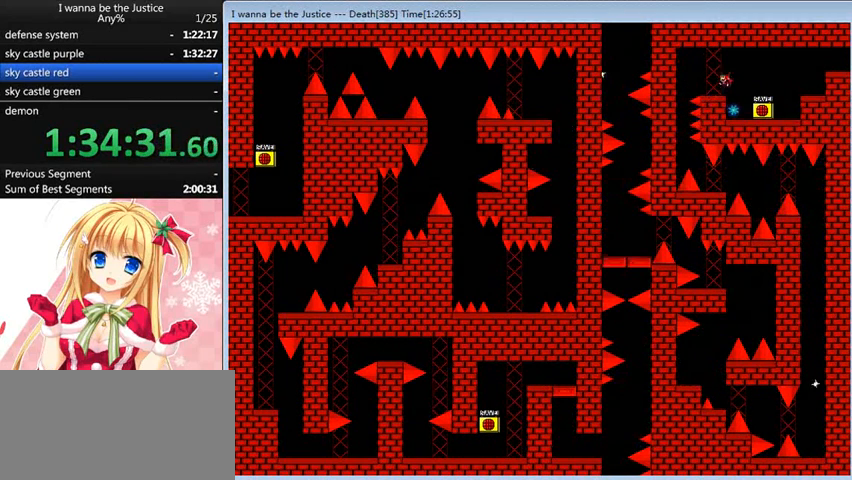
{"keys": ["left"], "events": [[200, "left", "up"], [280, "left", "down"]]}
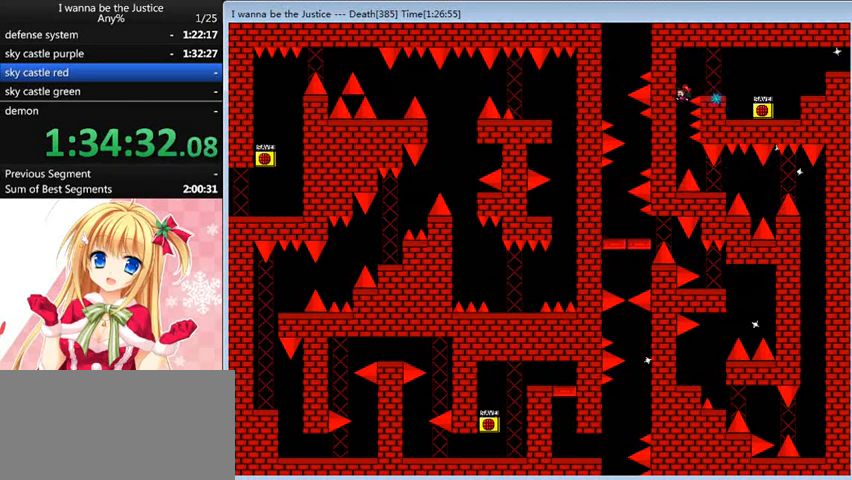
{"keys": [], "events": [[80, "left", "up"]]}
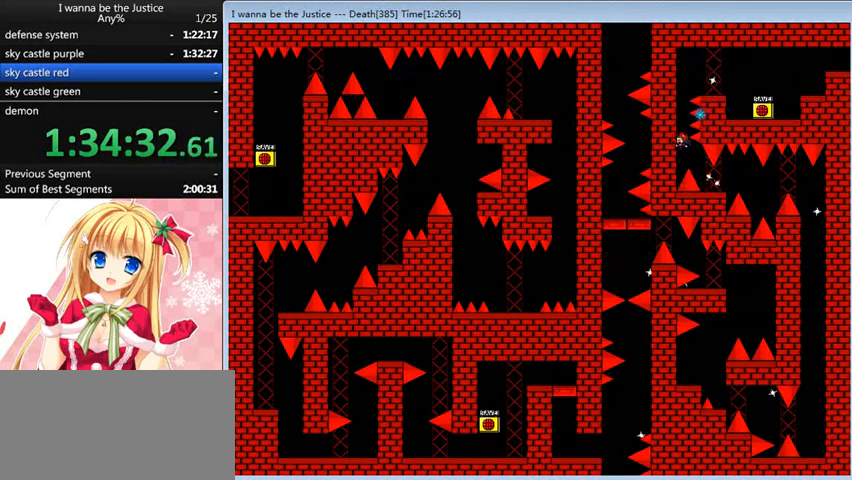
{"keys": [], "events": [[40, "right", "down"], [360, "right", "up"]]}
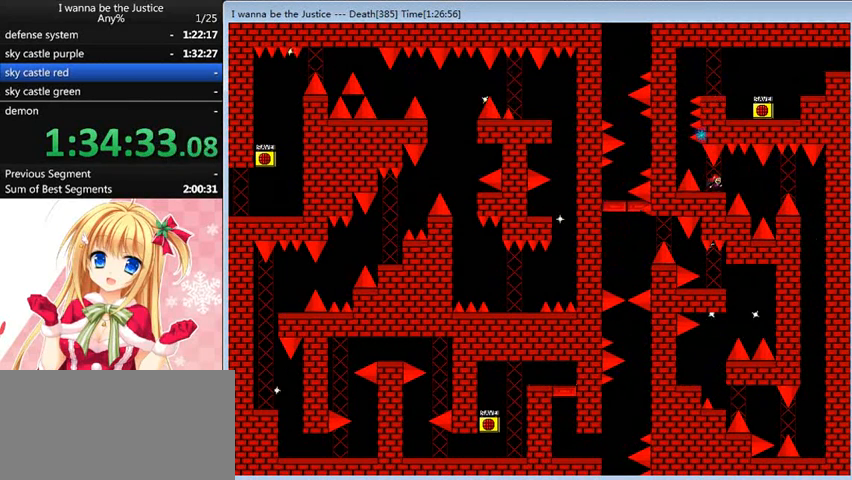
{"keys": [], "events": [[40, "right", "down"], [200, "right", "up"], [360, "right", "down"], [400, "right", "up"]]}
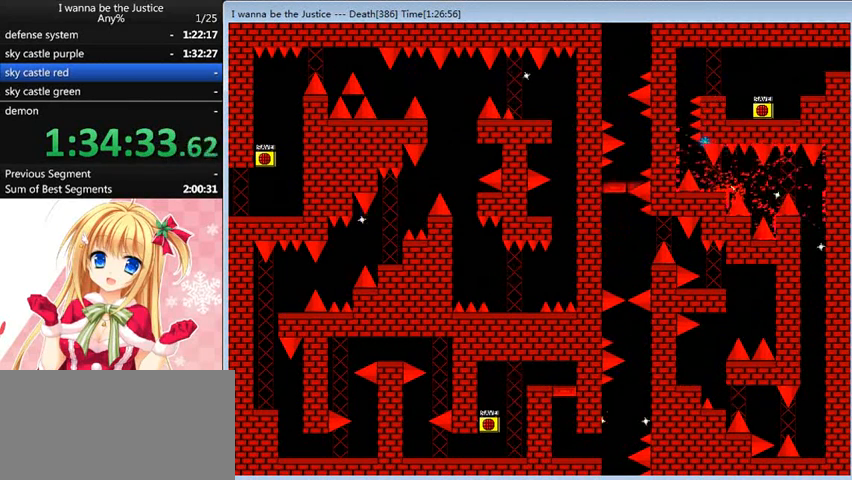
{"keys": ["left"], "events": [[40, "r", "down"], [120, "r", "up"], [160, "left", "down"], [280, "shift_l", "down"], [400, "shift_l", "up"]]}
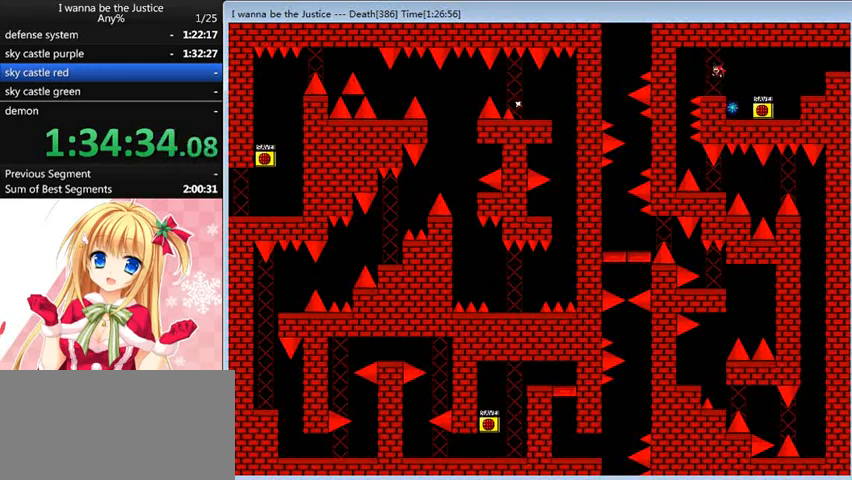
{"keys": ["left"], "events": [[40, "left", "up"], [280, "left", "down"]]}
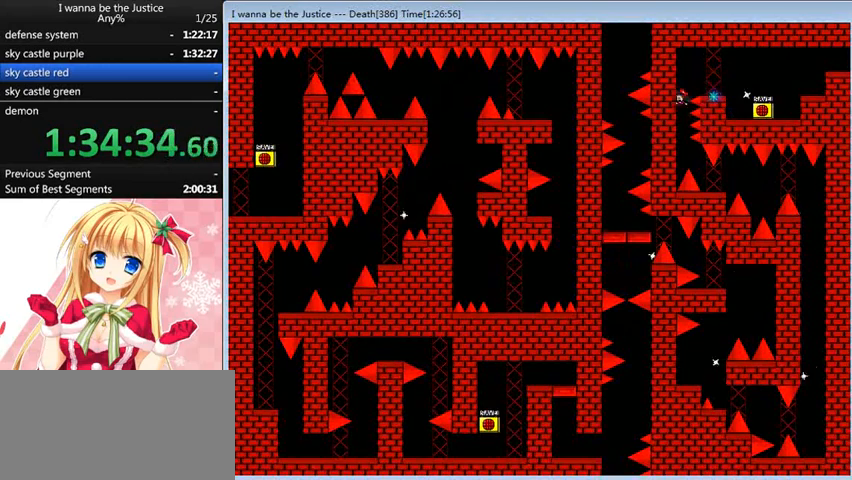
{"keys": [], "events": [[40, "left", "up"], [240, "shift_l", "down"], [280, "shift_l", "up"]]}
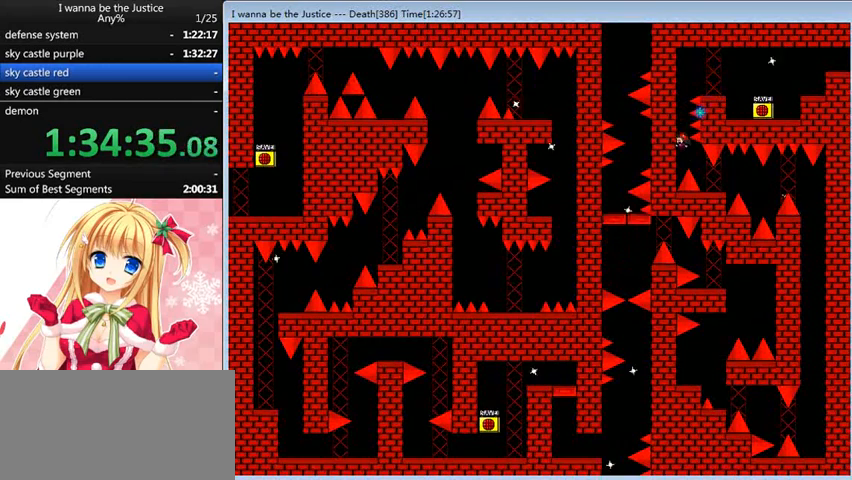
{"keys": [], "events": [[40, "right", "down"], [400, "right", "up"]]}
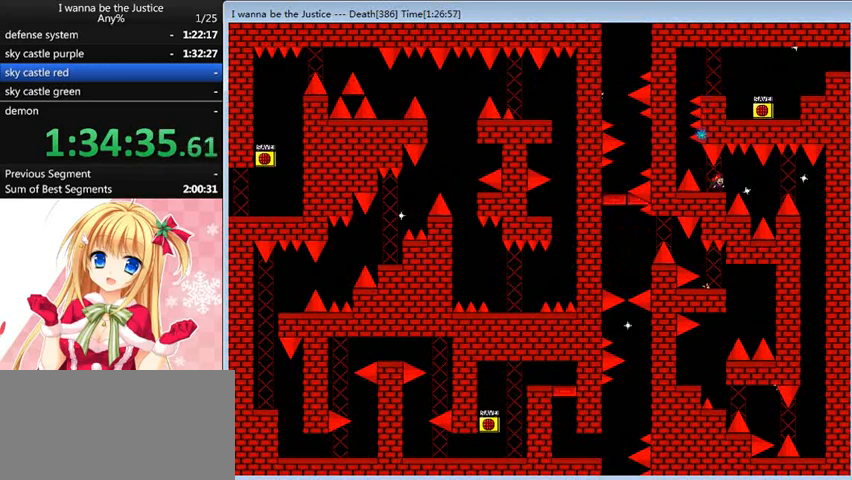
{"keys": ["right"], "events": [[80, "right", "down"], [160, "right", "up"], [360, "right", "down"]]}
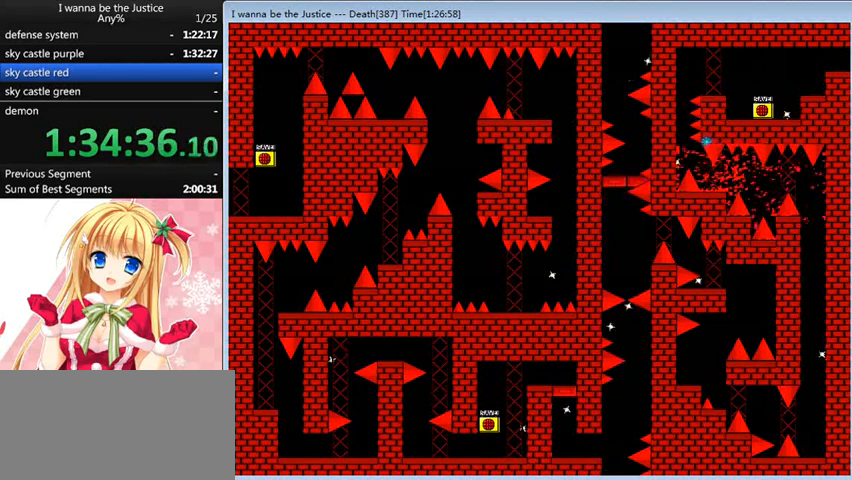
{"keys": ["left"], "events": [[40, "right", "up"], [200, "r", "down"], [240, "r", "up"], [280, "left", "down"], [400, "shift_l", "down"], [480, "shift_l", "up"]]}
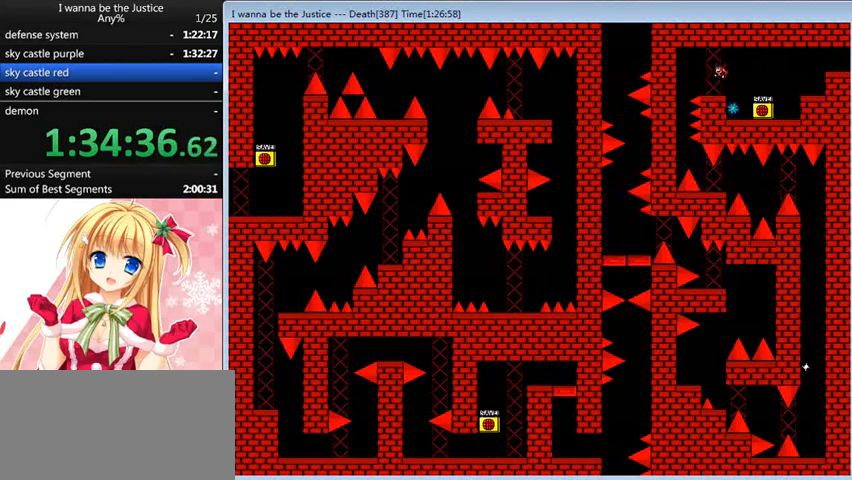
{"keys": ["left"], "events": [[80, "left", "up"], [280, "left", "down"]]}
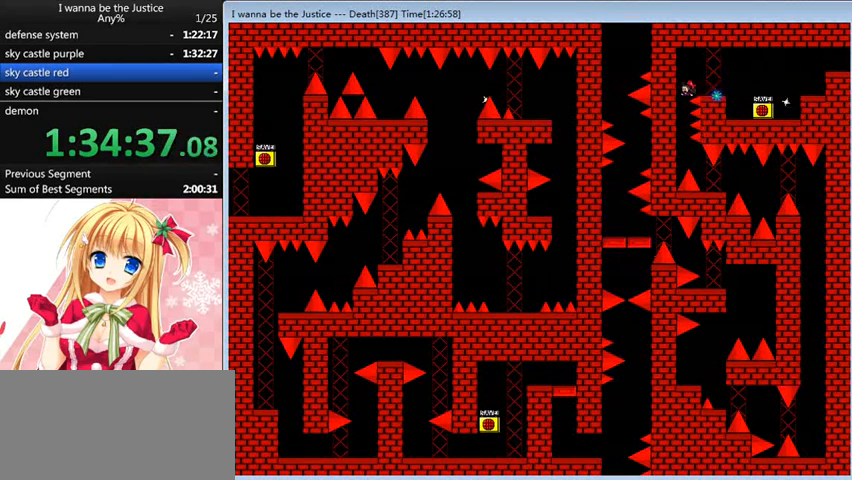
{"keys": [], "events": [[80, "left", "up"], [320, "shift_l", "down"], [360, "shift_l", "up"]]}
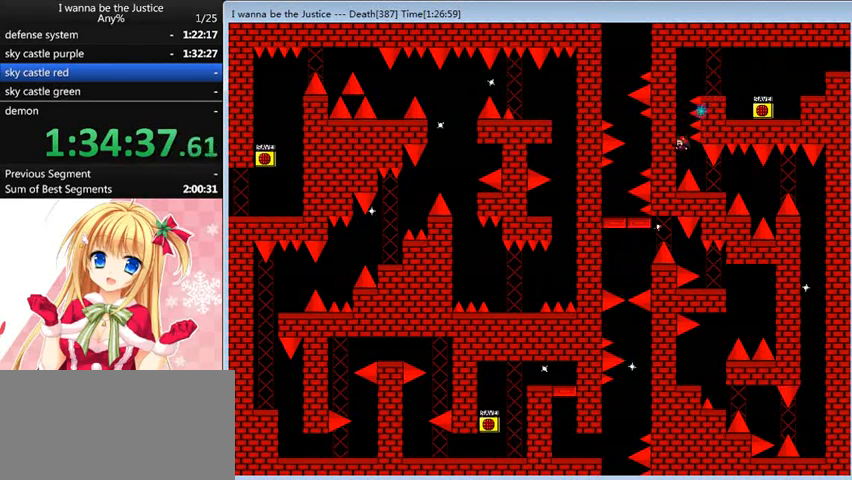
{"keys": [], "events": [[80, "right", "down"], [360, "right", "up"]]}
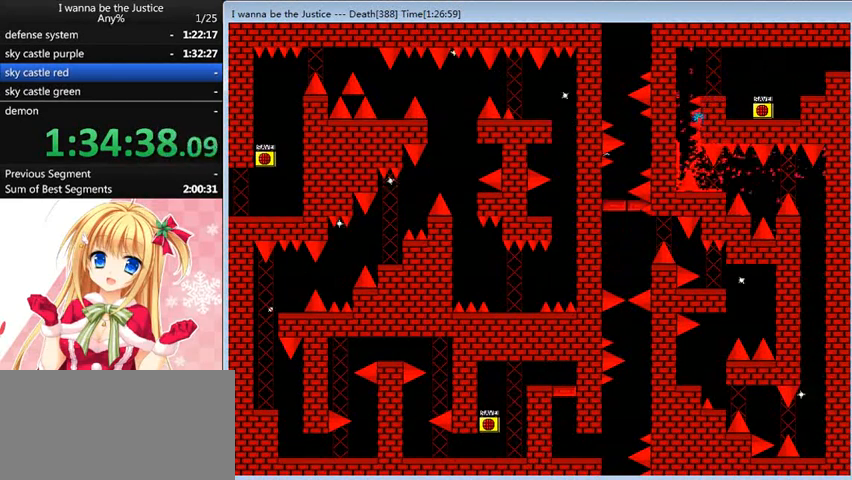
{"keys": ["left"], "events": [[160, "r", "down"], [200, "r", "up"], [400, "left", "down"], [400, "shift_l", "down"], [480, "shift_l", "up"]]}
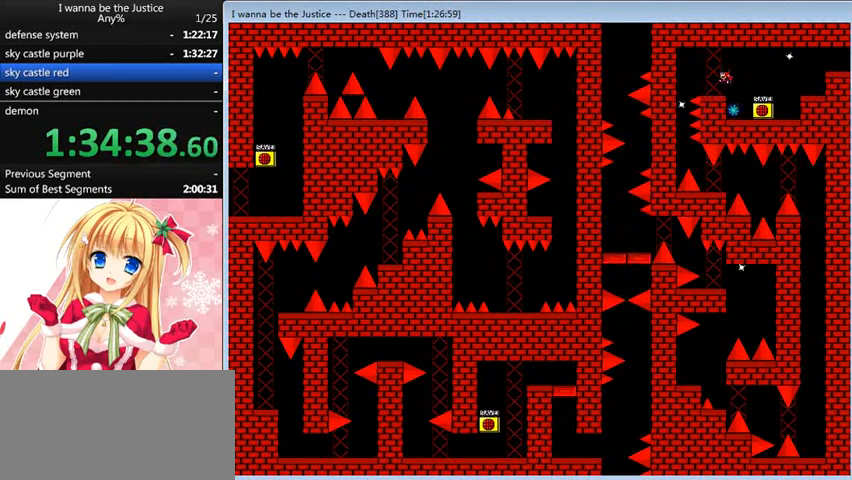
{"keys": ["left"], "events": [[160, "left", "up"], [360, "left", "down"]]}
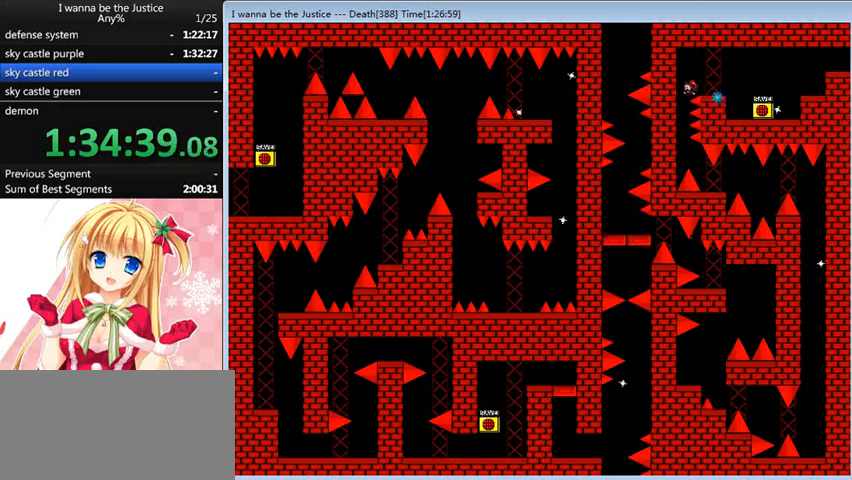
{"keys": [], "events": [[80, "left", "up"], [320, "shift_l", "down"], [360, "shift_l", "up"]]}
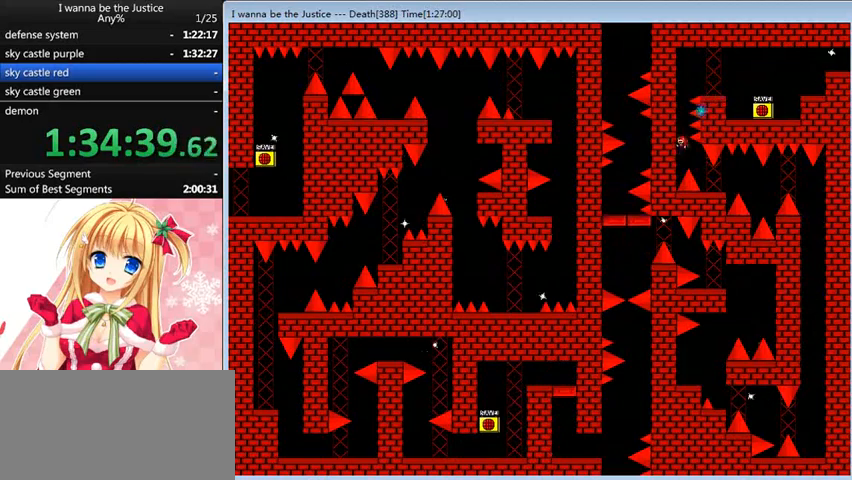
{"keys": [], "events": [[80, "right", "down"], [440, "right", "up"]]}
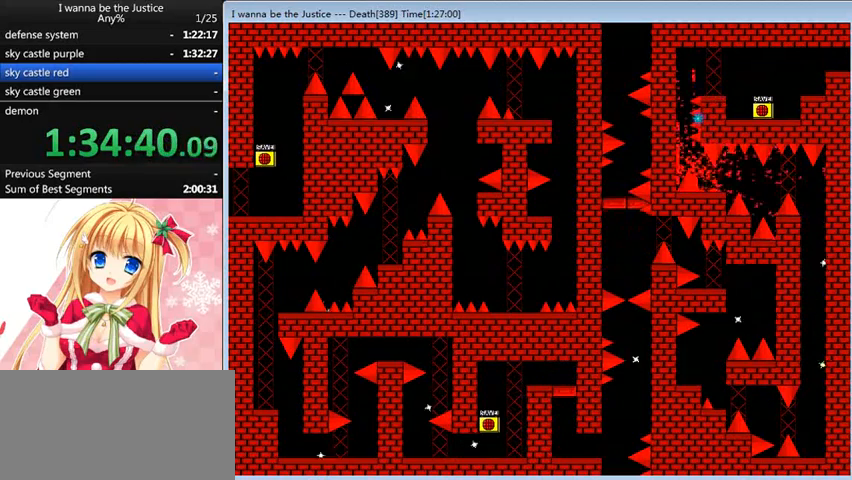
{"keys": ["left"], "events": [[80, "r", "down"], [120, "r", "up"], [240, "left", "down"], [280, "shift_l", "down"], [320, "shift_l", "up"]]}
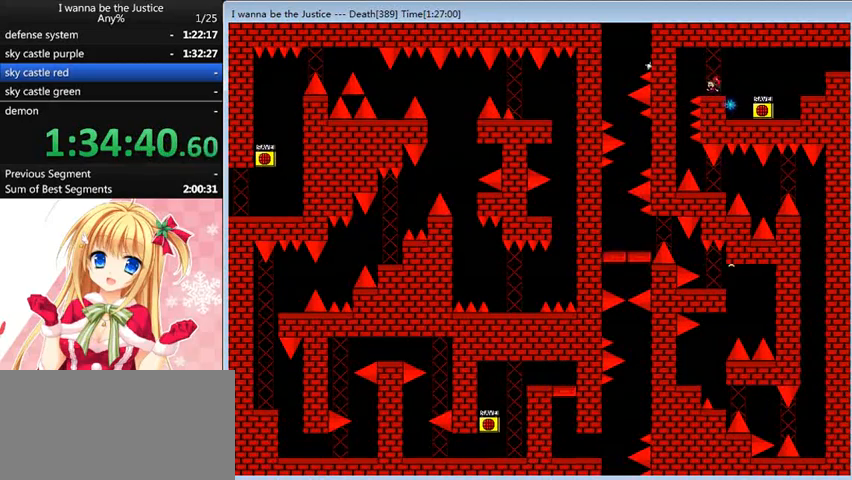
{"keys": [], "events": [[40, "left", "up"], [120, "left", "down"], [400, "left", "up"]]}
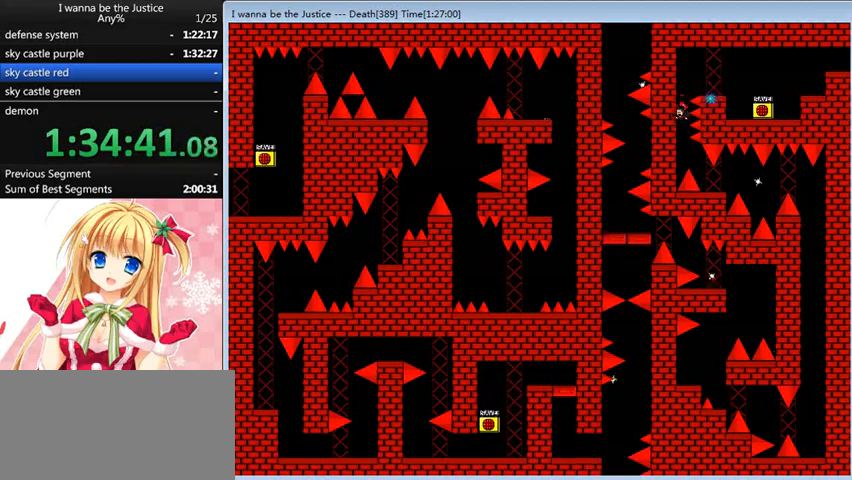
{"keys": ["right"], "events": [[440, "right", "down"]]}
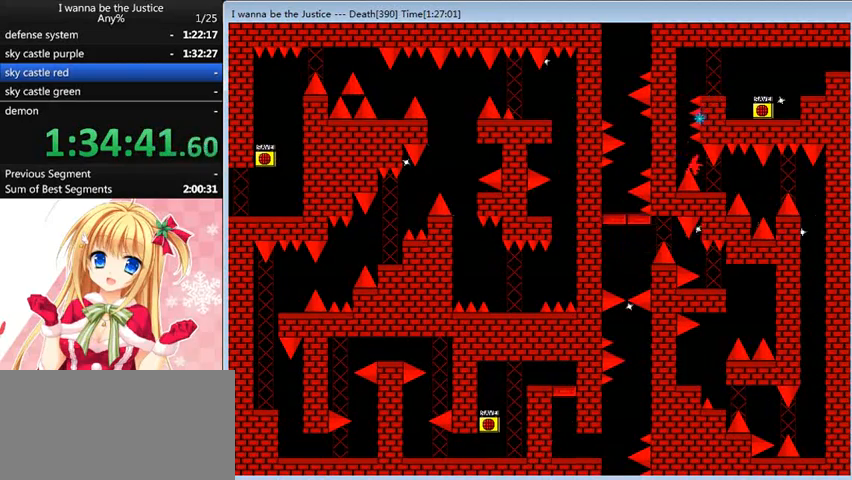
{"keys": ["left"], "events": [[160, "right", "up"], [240, "r", "down"], [280, "r", "up"], [320, "left", "down"], [400, "shift_l", "down"], [440, "shift_l", "up"]]}
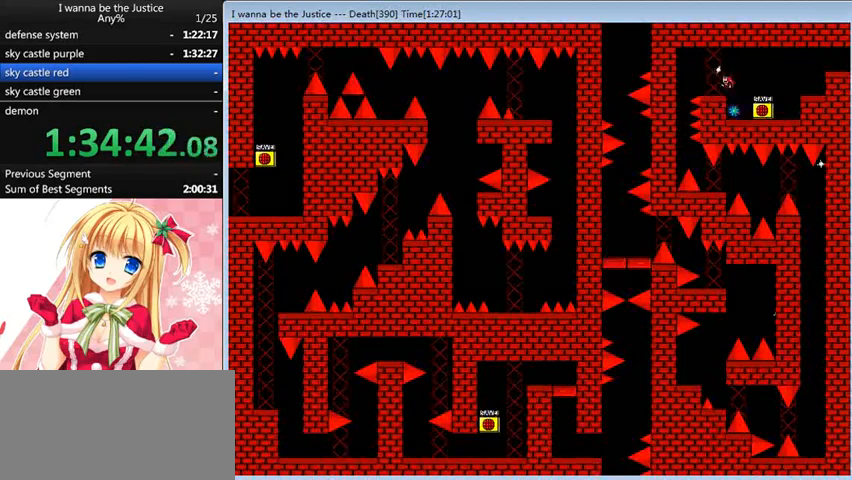
{"keys": ["left"], "events": [[200, "left", "up"], [320, "left", "down"]]}
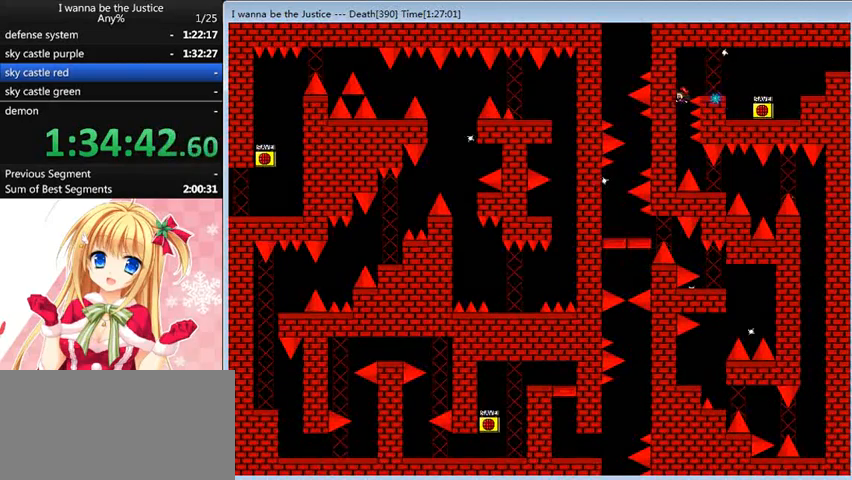
{"keys": [], "events": [[40, "left", "up"], [280, "shift_l", "down"], [320, "shift_l", "up"]]}
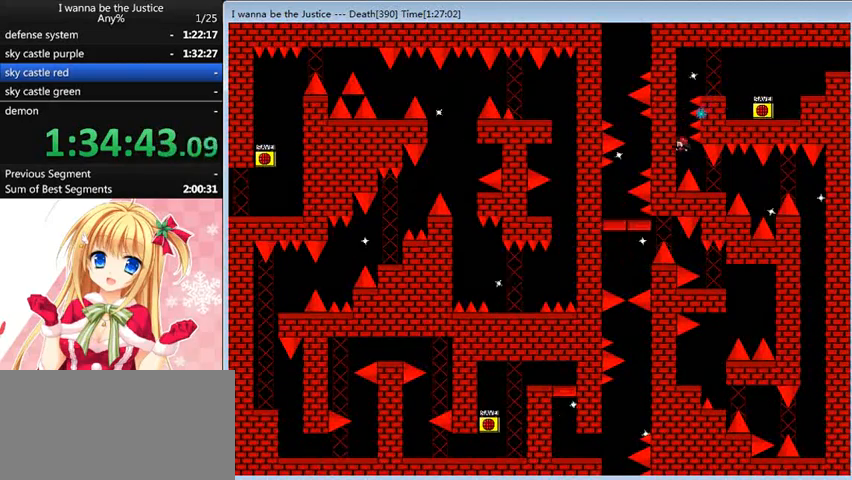
{"keys": ["r"], "events": [[80, "right", "down"], [360, "right", "up"], [480, "r", "down"]]}
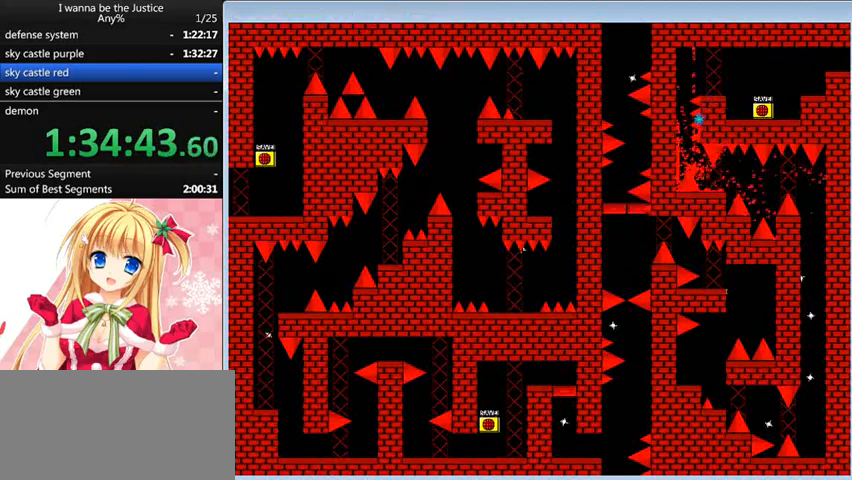
{"keys": [], "events": [[40, "r", "up"], [80, "left", "down"], [120, "shift_l", "down"], [160, "shift_l", "up"], [400, "left", "up"]]}
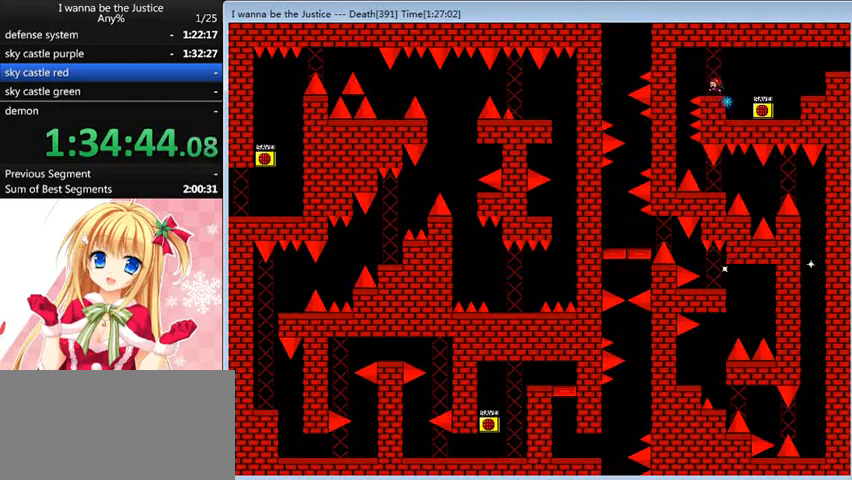
{"keys": [], "events": [[40, "left", "down"], [320, "left", "up"]]}